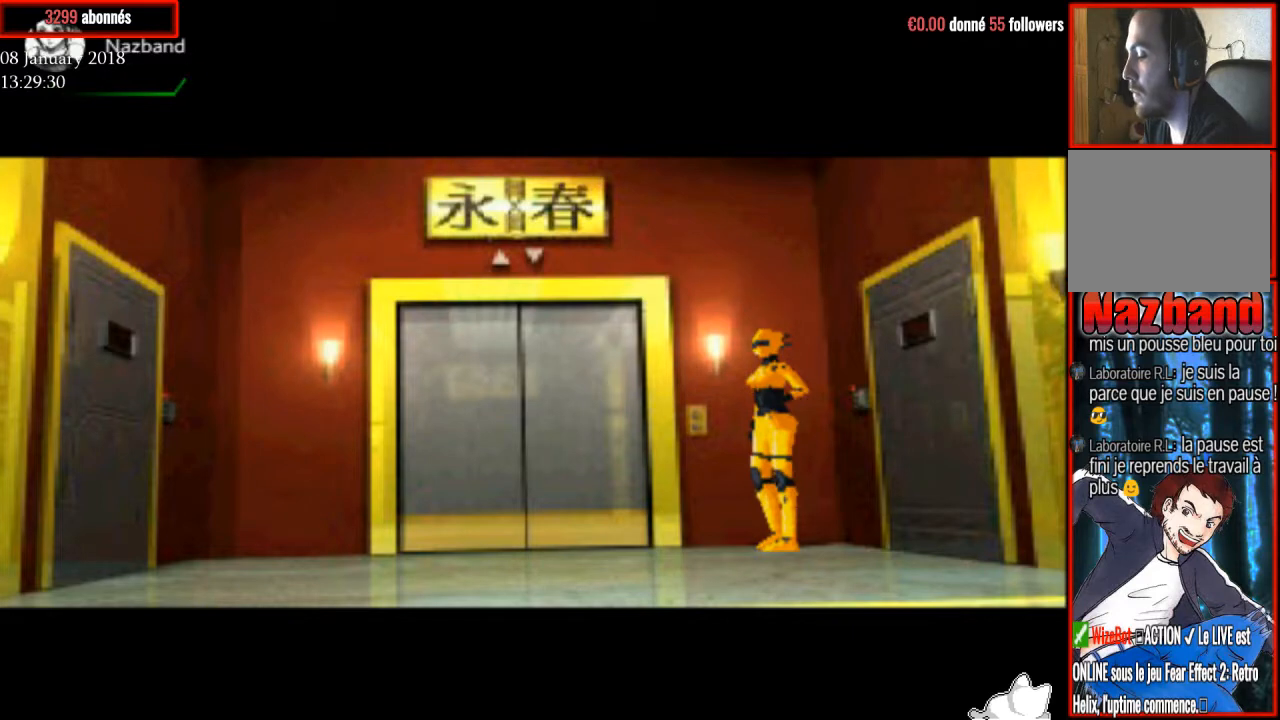
Gameplay with a controller (PlayStation layout); each line is a JSON object with the inputs held at the frame after it. "events" lists button and stick changes between this image and that frame as [ms after this image, input, new state], when the widget could be followed in between. Not read: left_stick.
{"buttons": [], "right_stick": "center", "events": []}
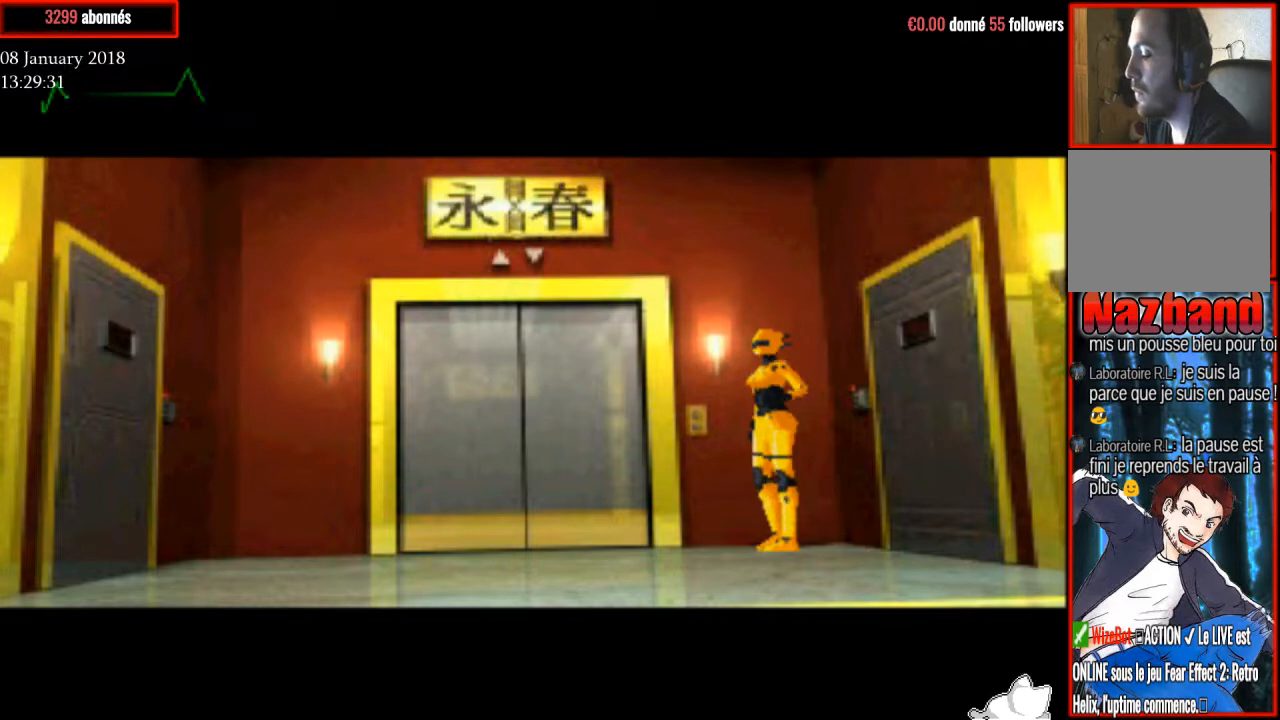
{"buttons": [], "right_stick": "center", "events": []}
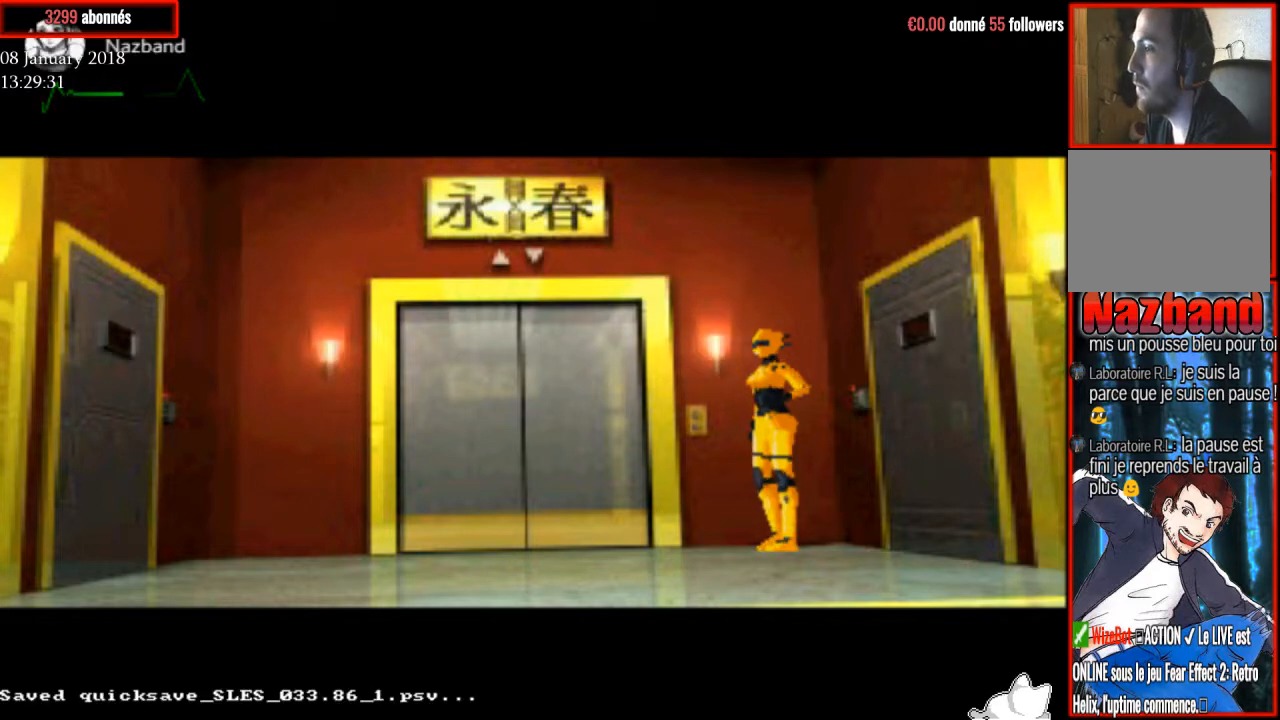
{"buttons": ["R1", "DPAD_UP"], "right_stick": "center", "events": [[100, "R1", "down"], [134, "R1", "up"], [167, "DPAD_UP", "down"], [167, "R1", "down"]]}
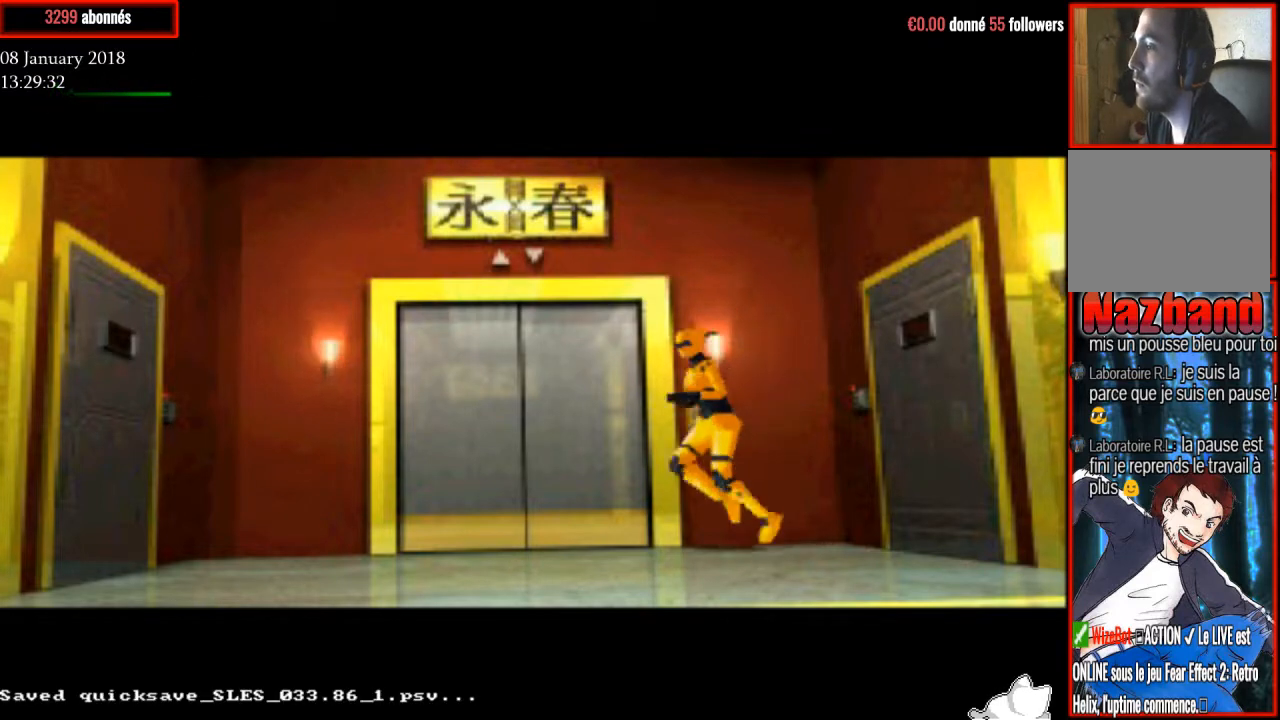
{"buttons": ["R1", "DPAD_UP"], "right_stick": "center", "events": []}
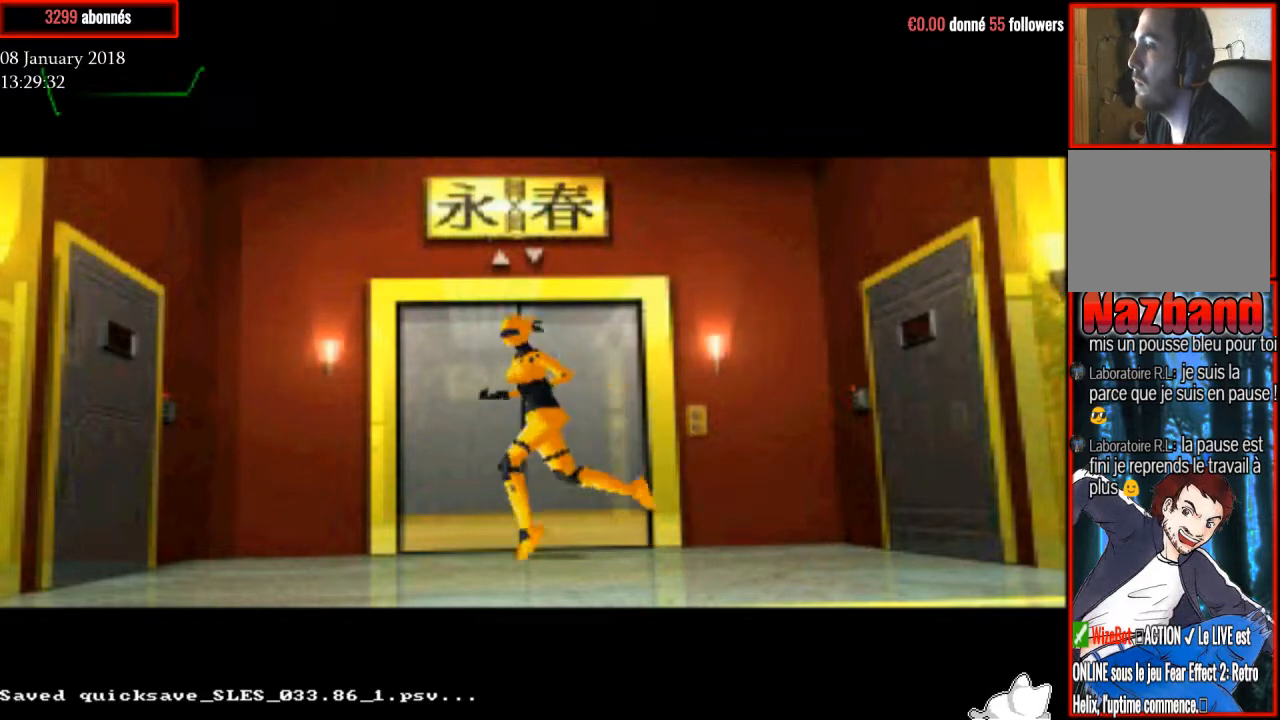
{"buttons": ["R1", "DPAD_UP"], "right_stick": "center", "events": [[134, "DPAD_RIGHT", "down"], [301, "DPAD_RIGHT", "up"]]}
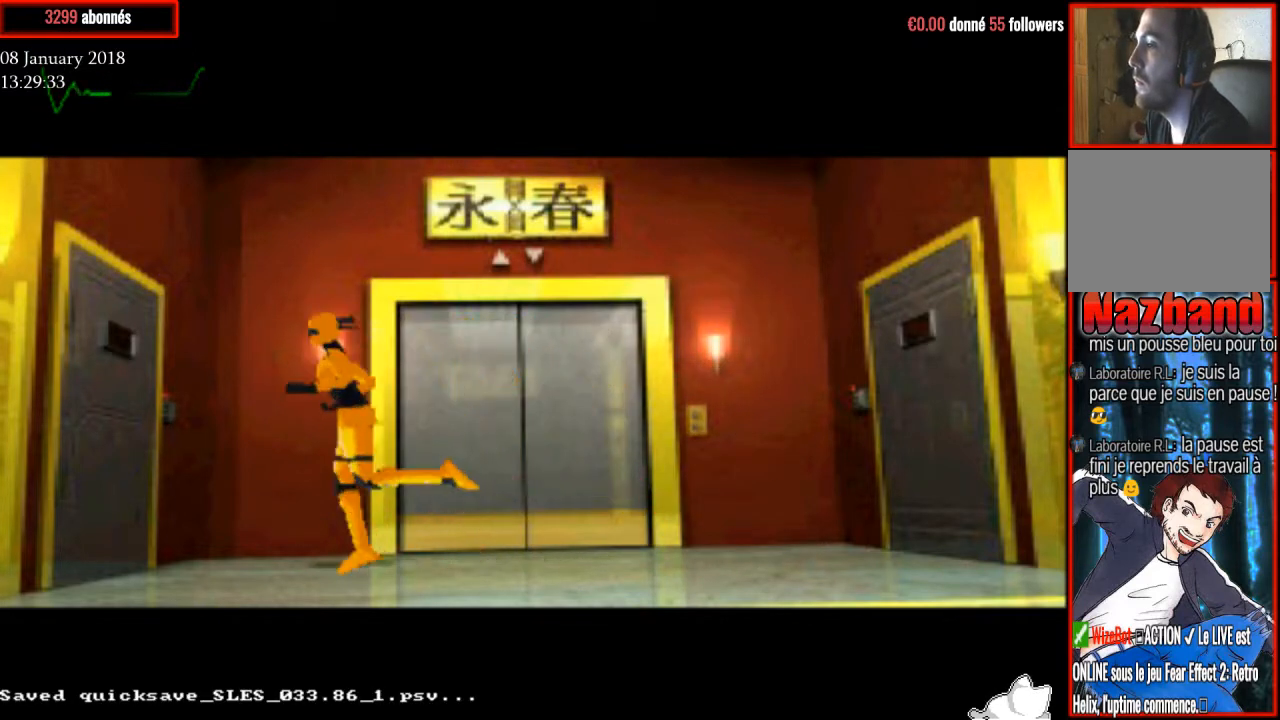
{"buttons": ["R1"], "right_stick": "center", "events": [[334, "TRIANGLE", "down"], [467, "TRIANGLE", "up"], [500, "DPAD_UP", "up"]]}
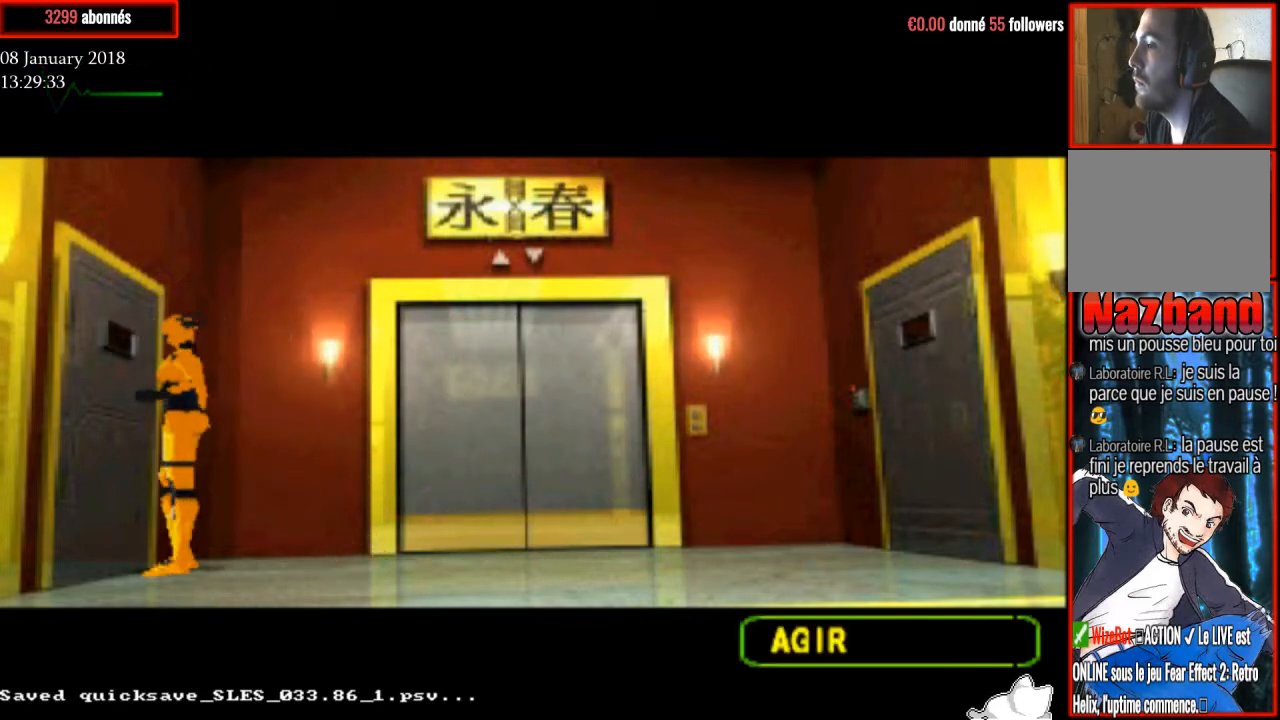
{"buttons": ["R1"], "right_stick": "center", "events": [[67, "TRIANGLE", "down"], [234, "TRIANGLE", "up"], [267, "R1", "up"], [301, "R1", "down"], [334, "TRIANGLE", "down"], [434, "TRIANGLE", "up"]]}
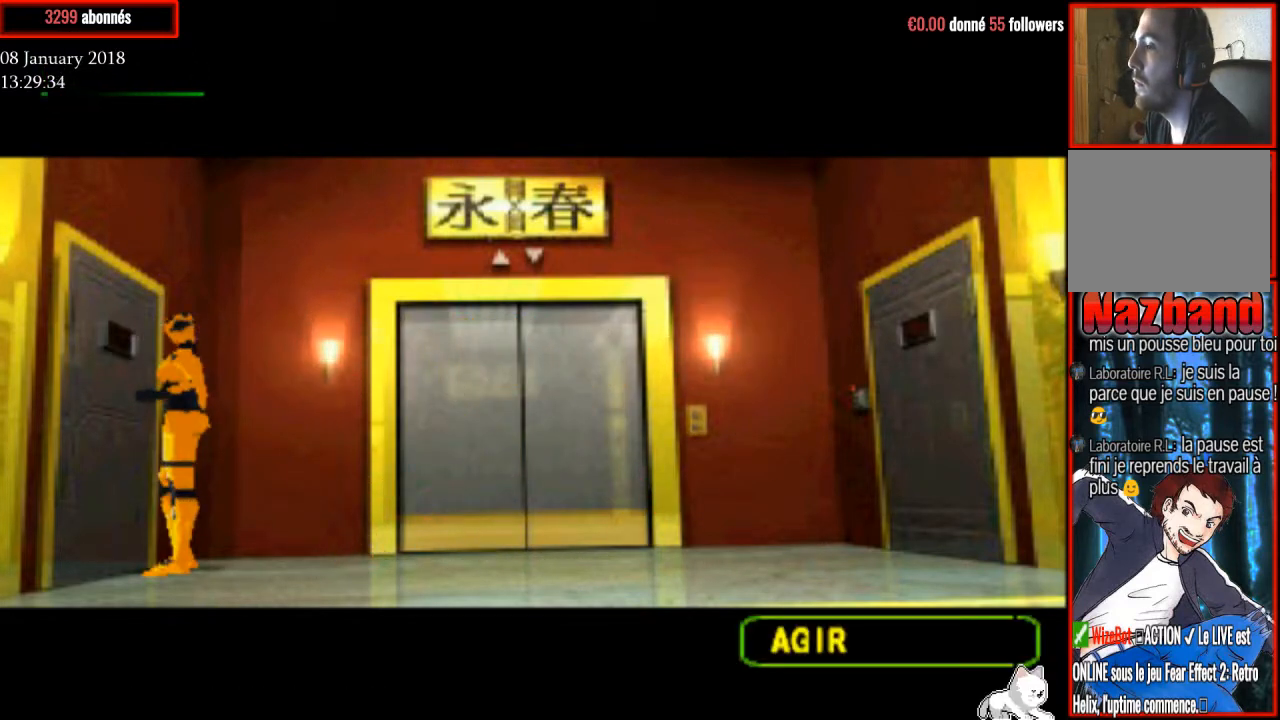
{"buttons": [], "right_stick": "center", "events": [[33, "R1", "up"]]}
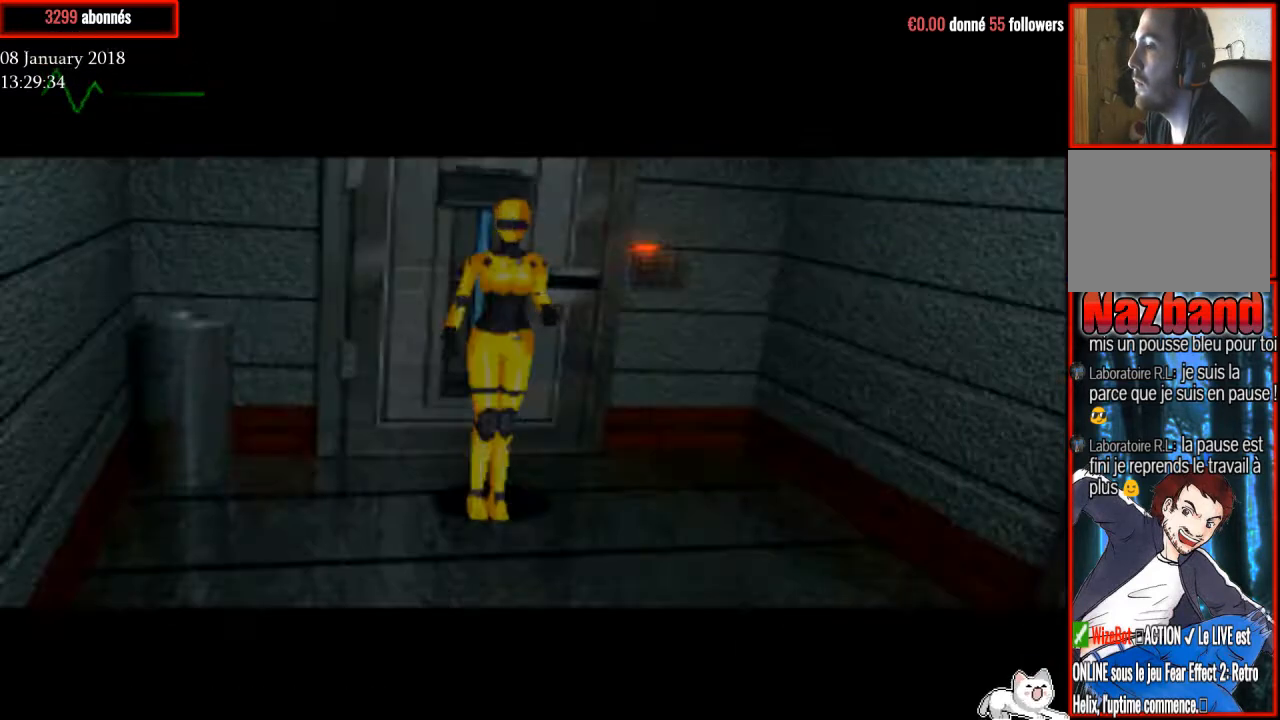
{"buttons": ["R1", "DPAD_UP"], "right_stick": "center", "events": [[34, "DPAD_UP", "down"], [67, "R1", "down"]]}
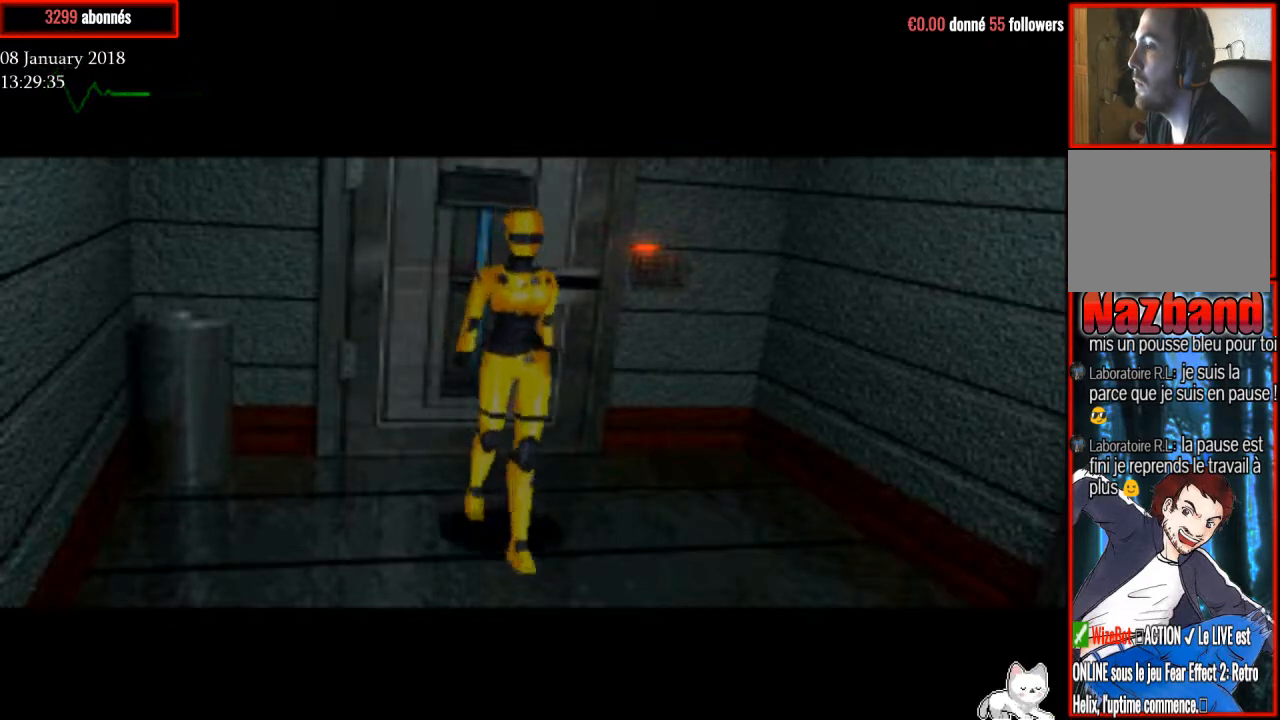
{"buttons": ["R1", "DPAD_UP"], "right_stick": "center", "events": []}
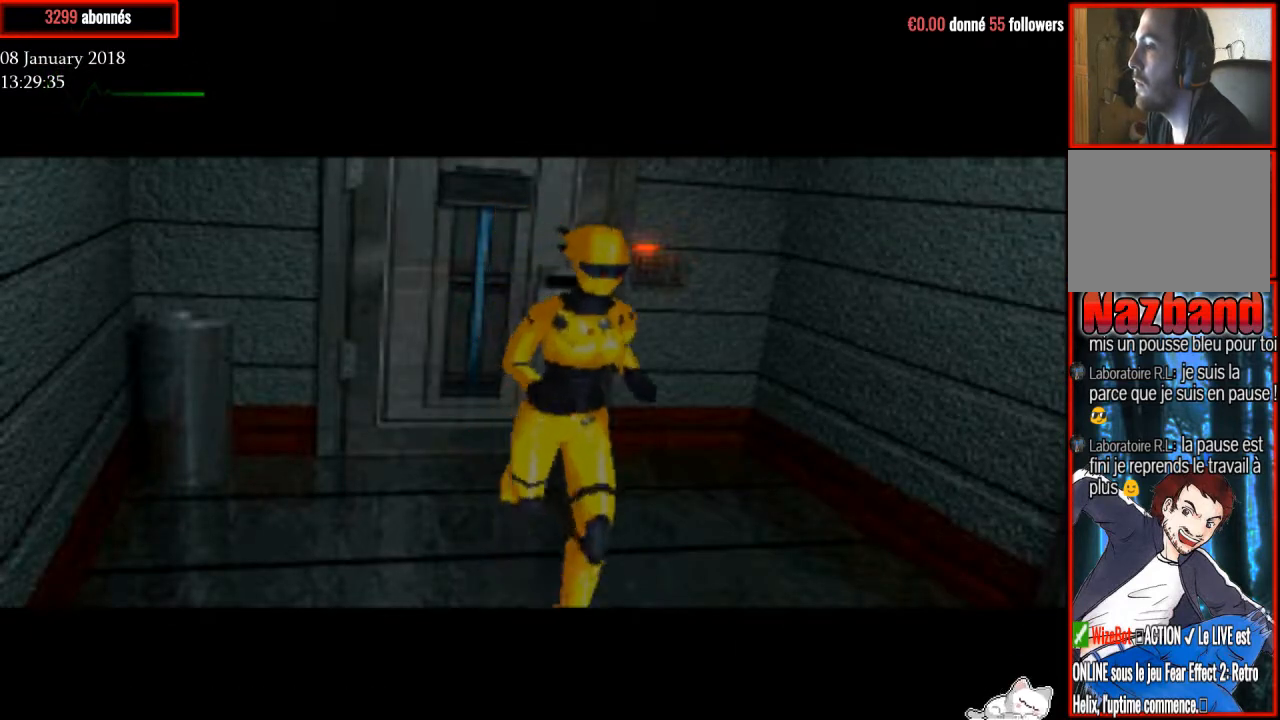
{"buttons": ["R1", "DPAD_UP"], "right_stick": "center", "events": []}
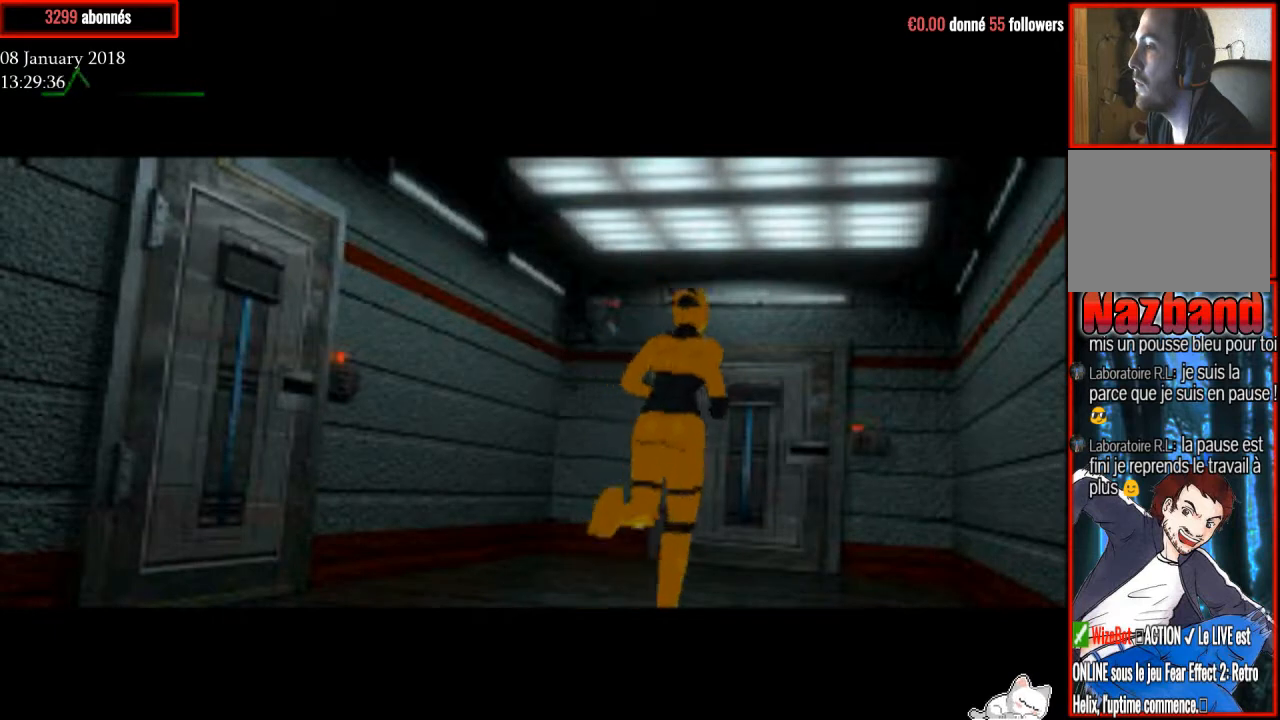
{"buttons": ["DPAD_LEFT"], "right_stick": "center", "events": [[167, "DPAD_LEFT", "down"], [367, "DPAD_UP", "up"], [367, "R1", "up"]]}
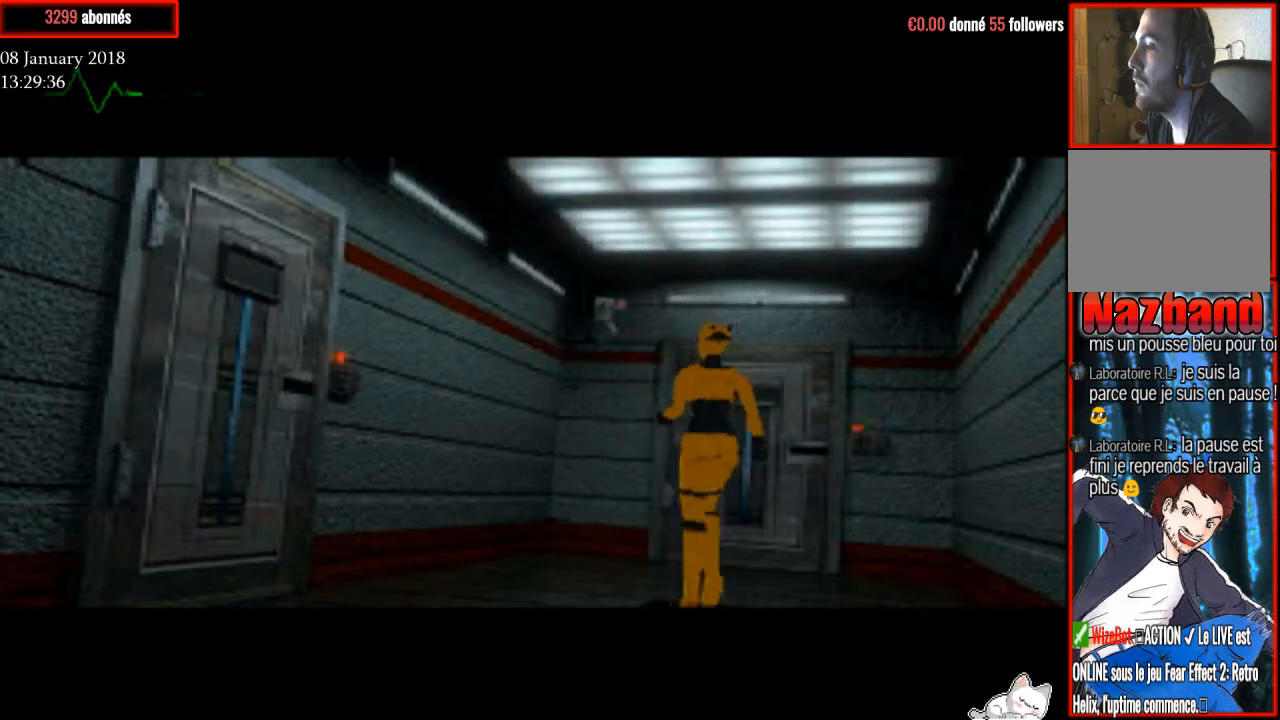
{"buttons": ["R1", "DPAD_UP", "DPAD_LEFT"], "right_stick": "center", "events": [[234, "R1", "down"], [301, "DPAD_UP", "down"]]}
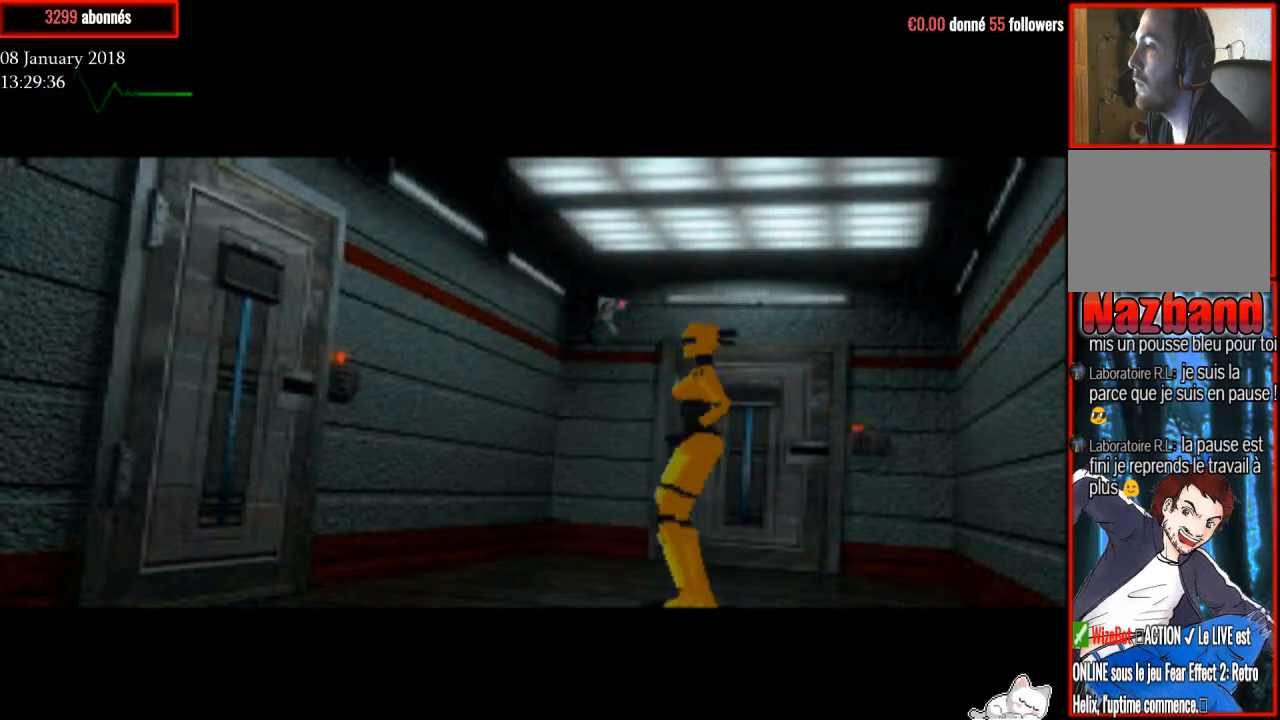
{"buttons": ["R1", "DPAD_UP", "DPAD_RIGHT"], "right_stick": "center", "events": [[67, "DPAD_LEFT", "up"], [233, "DPAD_RIGHT", "down"]]}
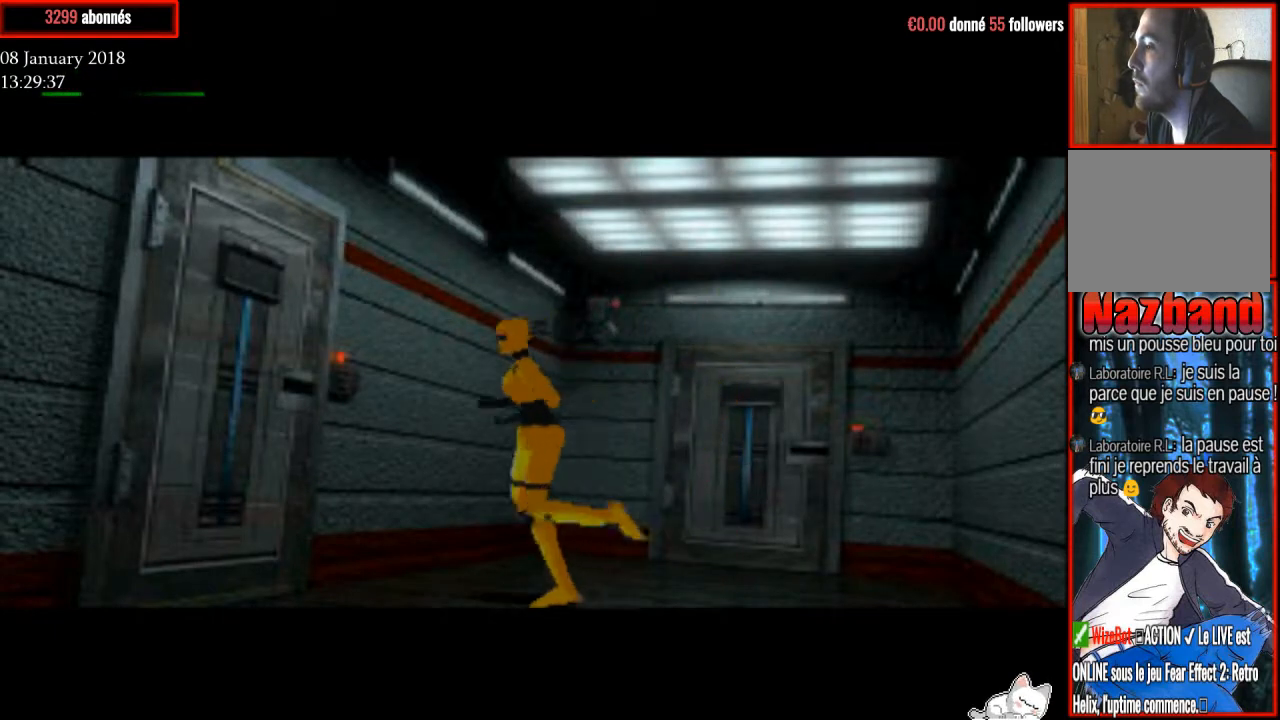
{"buttons": ["TRIANGLE", "R1", "DPAD_UP"], "right_stick": "center", "events": [[34, "DPAD_RIGHT", "up"], [234, "DPAD_RIGHT", "down"], [501, "DPAD_RIGHT", "up"], [501, "TRIANGLE", "down"]]}
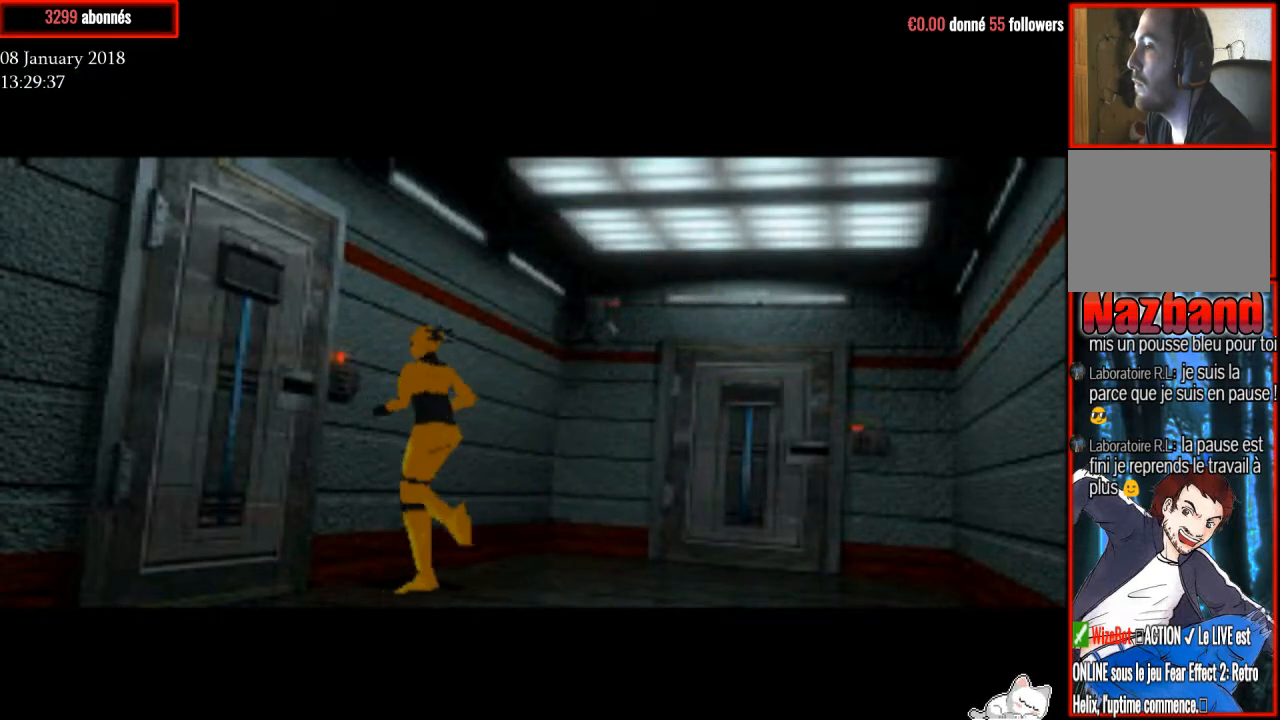
{"buttons": ["R1", "DPAD_UP", "DPAD_LEFT"], "right_stick": "center", "events": [[167, "DPAD_LEFT", "down"], [200, "TRIANGLE", "up"], [233, "R1", "up"], [300, "R1", "down"]]}
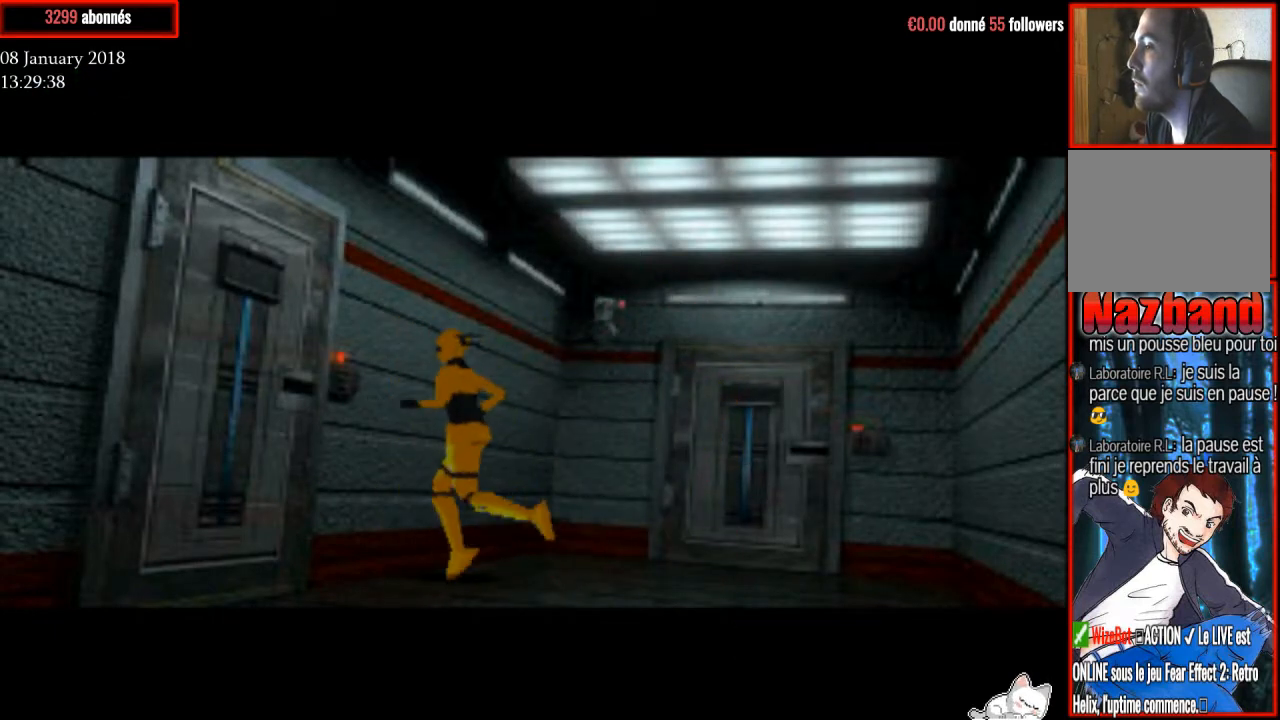
{"buttons": ["R1", "DPAD_UP", "DPAD_LEFT"], "right_stick": "center", "events": []}
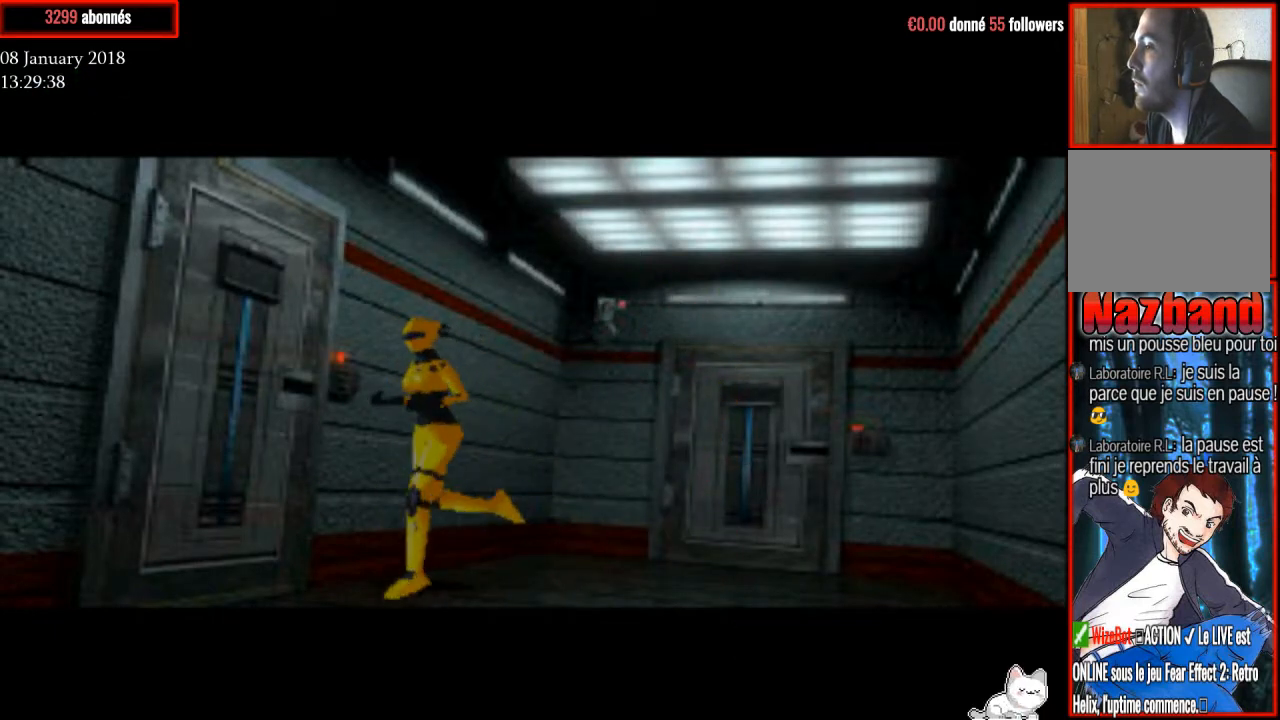
{"buttons": ["TRIANGLE", "R1", "DPAD_UP", "DPAD_RIGHT"], "right_stick": "center", "events": [[66, "DPAD_LEFT", "up"], [166, "TRIANGLE", "down"], [300, "TRIANGLE", "up"], [367, "DPAD_RIGHT", "down"], [433, "TRIANGLE", "down"]]}
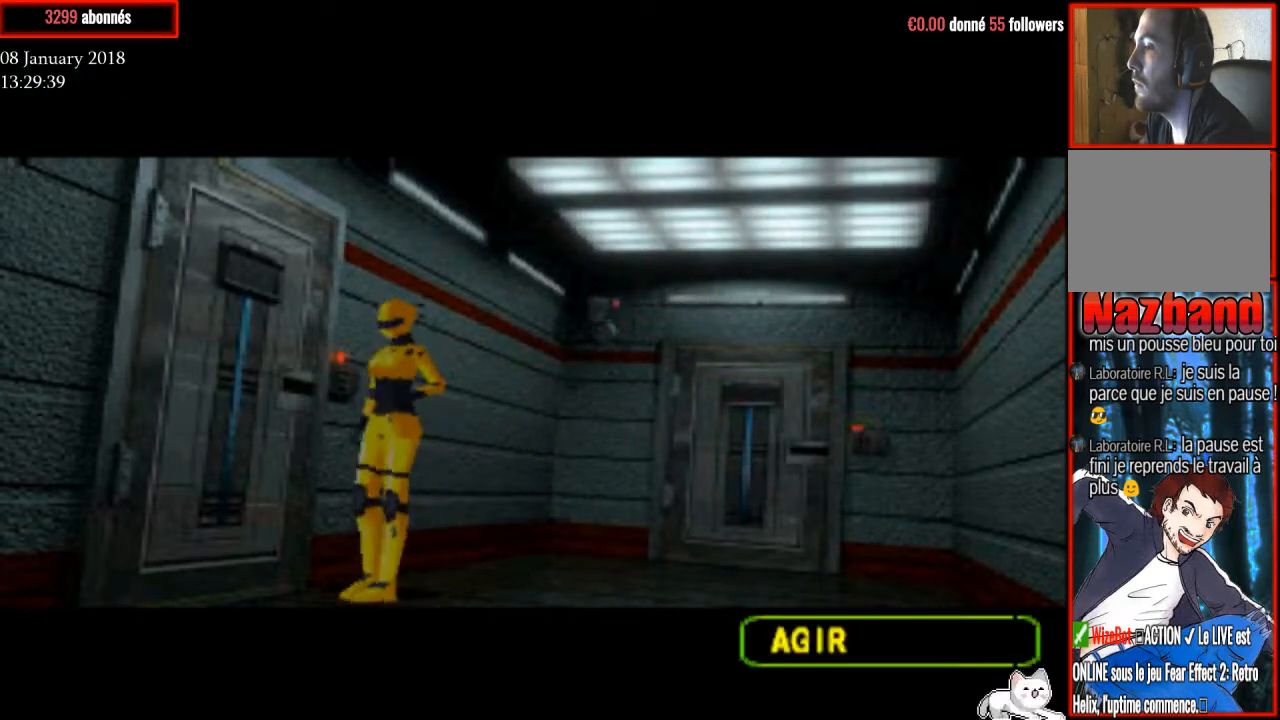
{"buttons": [], "right_stick": "center", "events": [[67, "DPAD_UP", "up"], [67, "TRIANGLE", "up"], [100, "DPAD_RIGHT", "up"], [434, "R1", "up"]]}
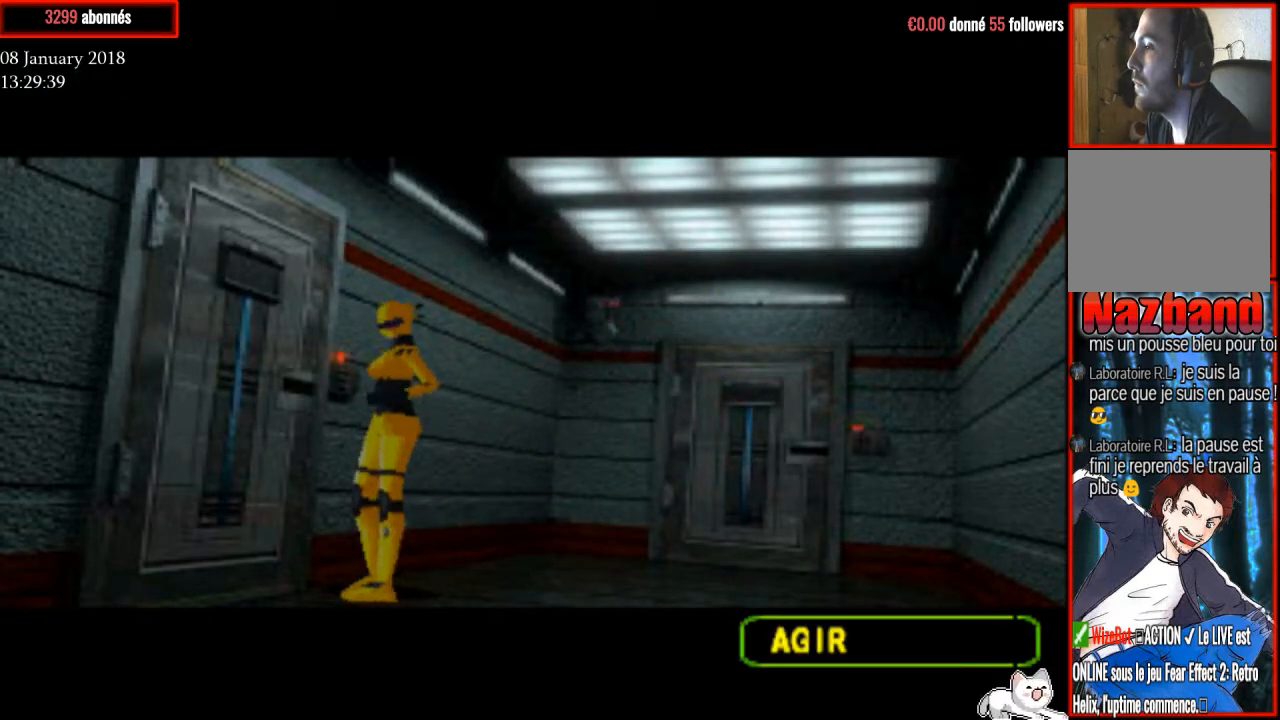
{"buttons": ["SQUARE"], "right_stick": "center", "events": [[33, "R1", "down"], [166, "R1", "up"], [400, "SQUARE", "down"]]}
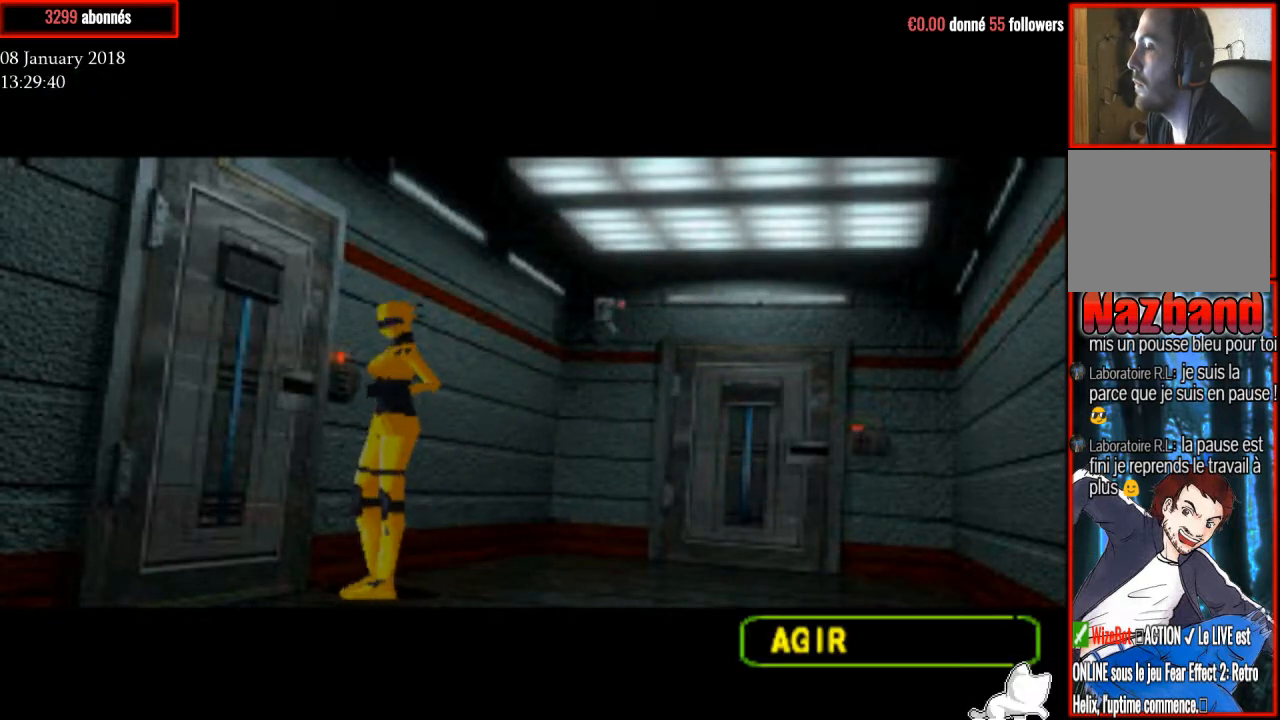
{"buttons": [], "right_stick": "center", "events": [[33, "SQUARE", "up"], [267, "CIRCLE", "down"], [400, "CIRCLE", "up"]]}
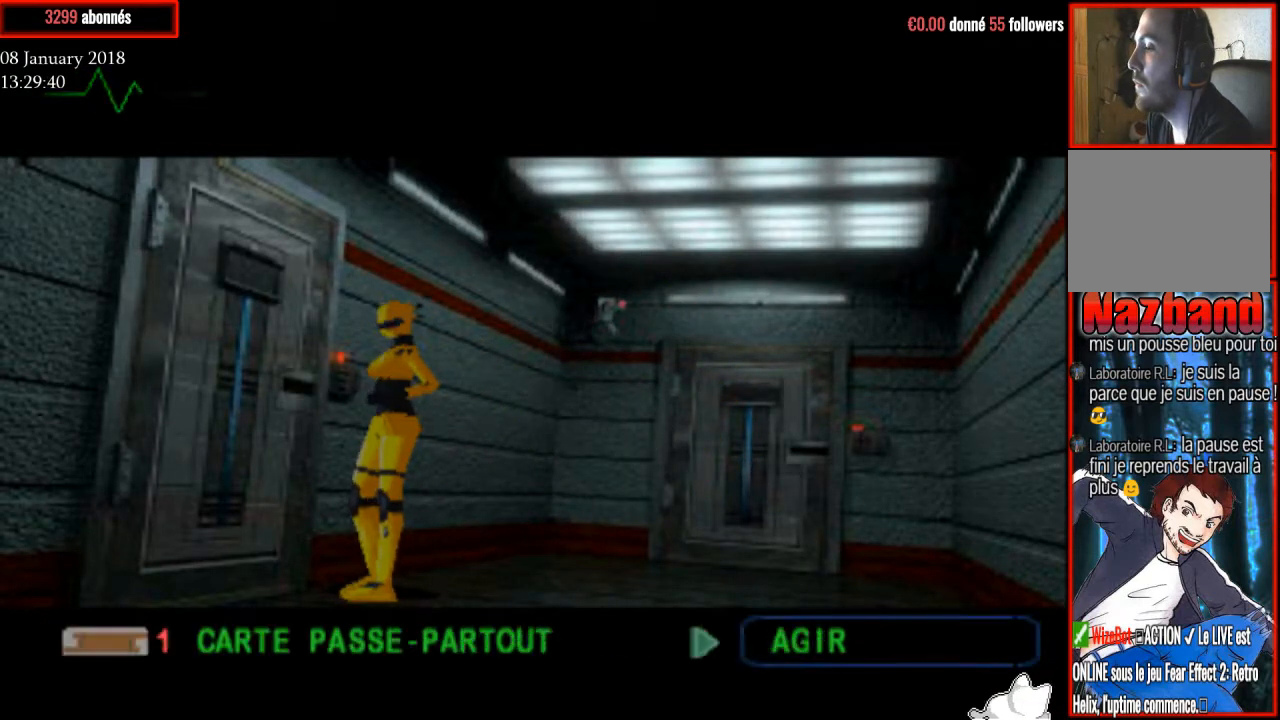
{"buttons": [], "right_stick": "center", "events": [[167, "CIRCLE", "down"], [301, "CIRCLE", "up"]]}
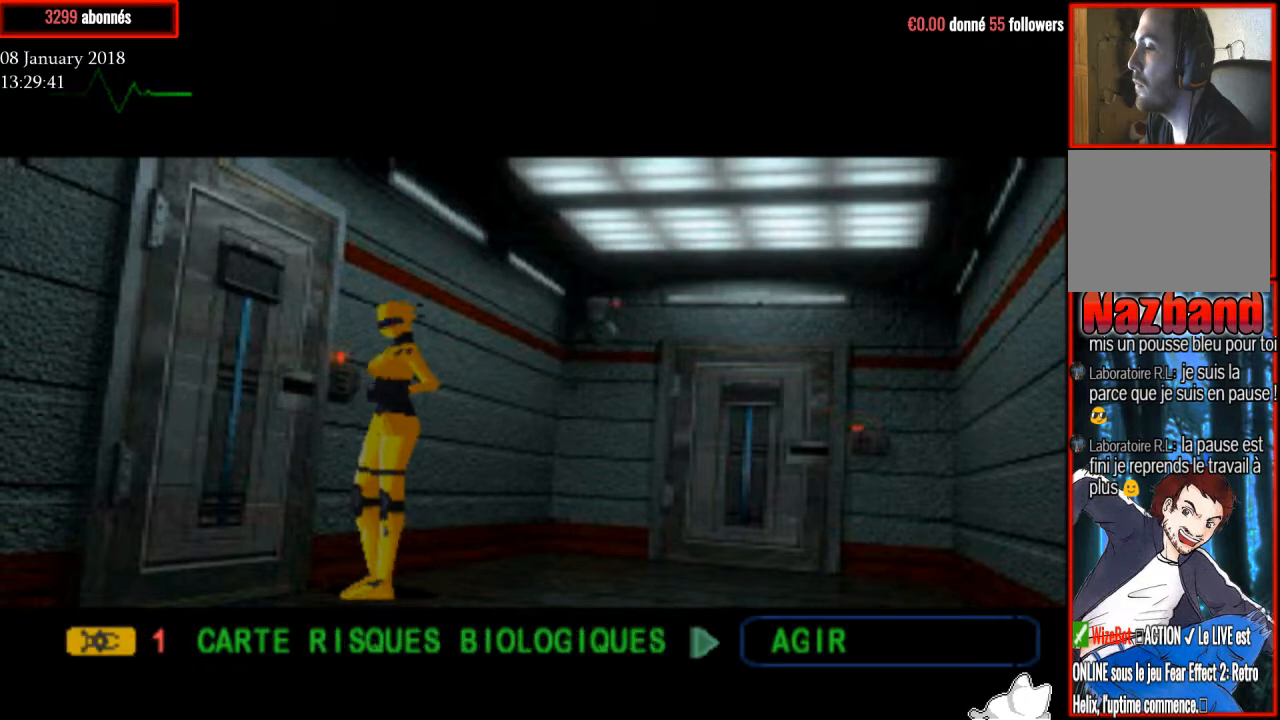
{"buttons": [], "right_stick": "center", "events": [[167, "SQUARE", "down"], [267, "SQUARE", "up"], [367, "TRIANGLE", "down"], [501, "TRIANGLE", "up"]]}
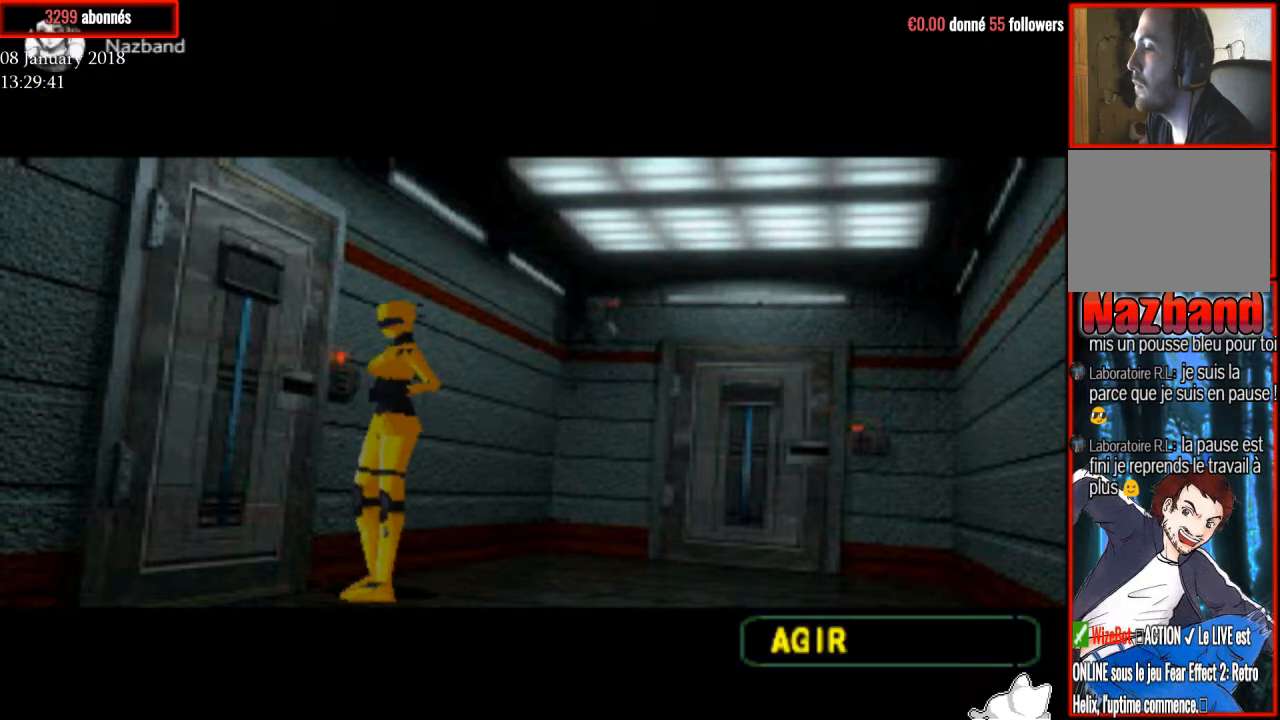
{"buttons": [], "right_stick": "center", "events": []}
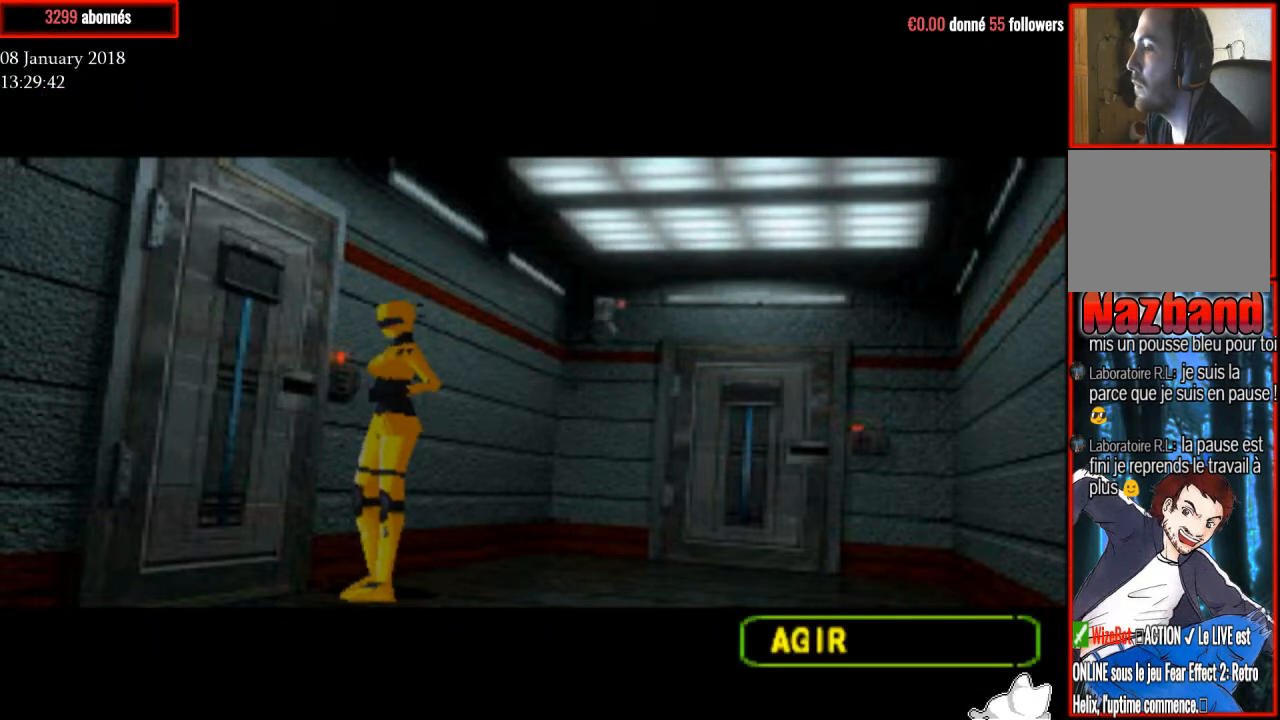
{"buttons": ["CIRCLE"], "right_stick": "center", "events": [[434, "CIRCLE", "down"]]}
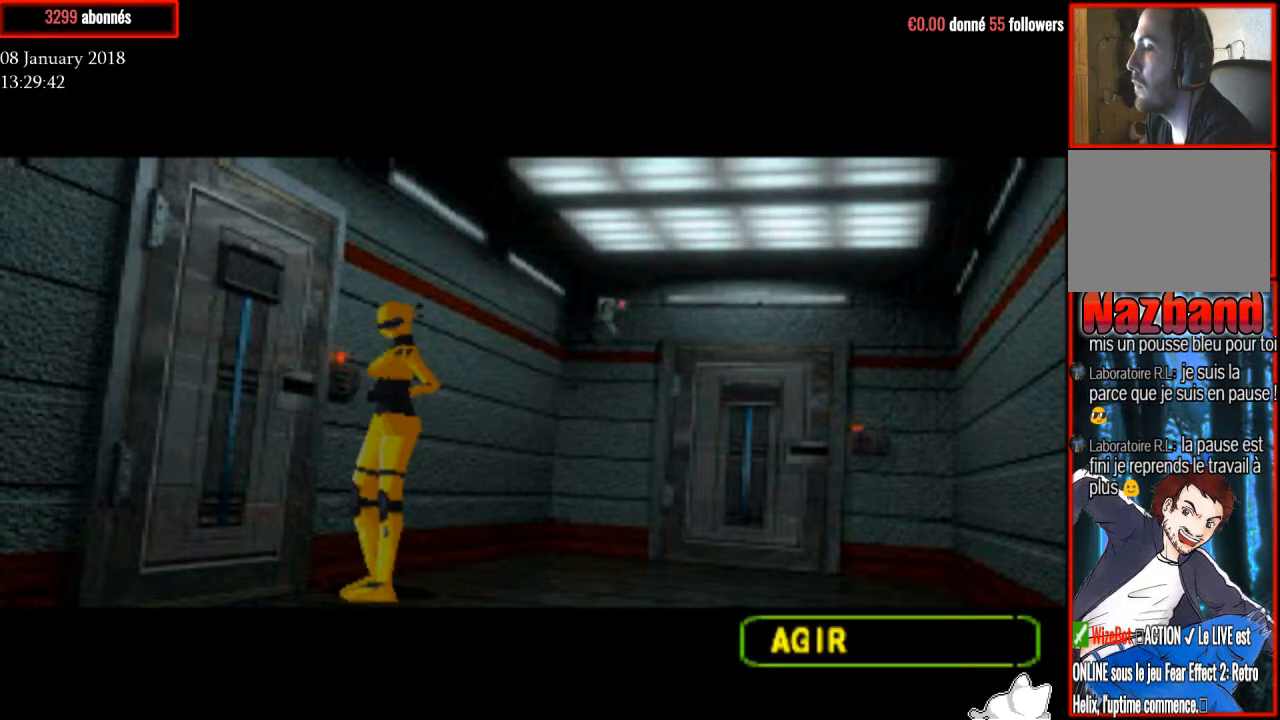
{"buttons": [], "right_stick": "center", "events": [[34, "CIRCLE", "up"], [134, "CIRCLE", "down"], [234, "CIRCLE", "up"]]}
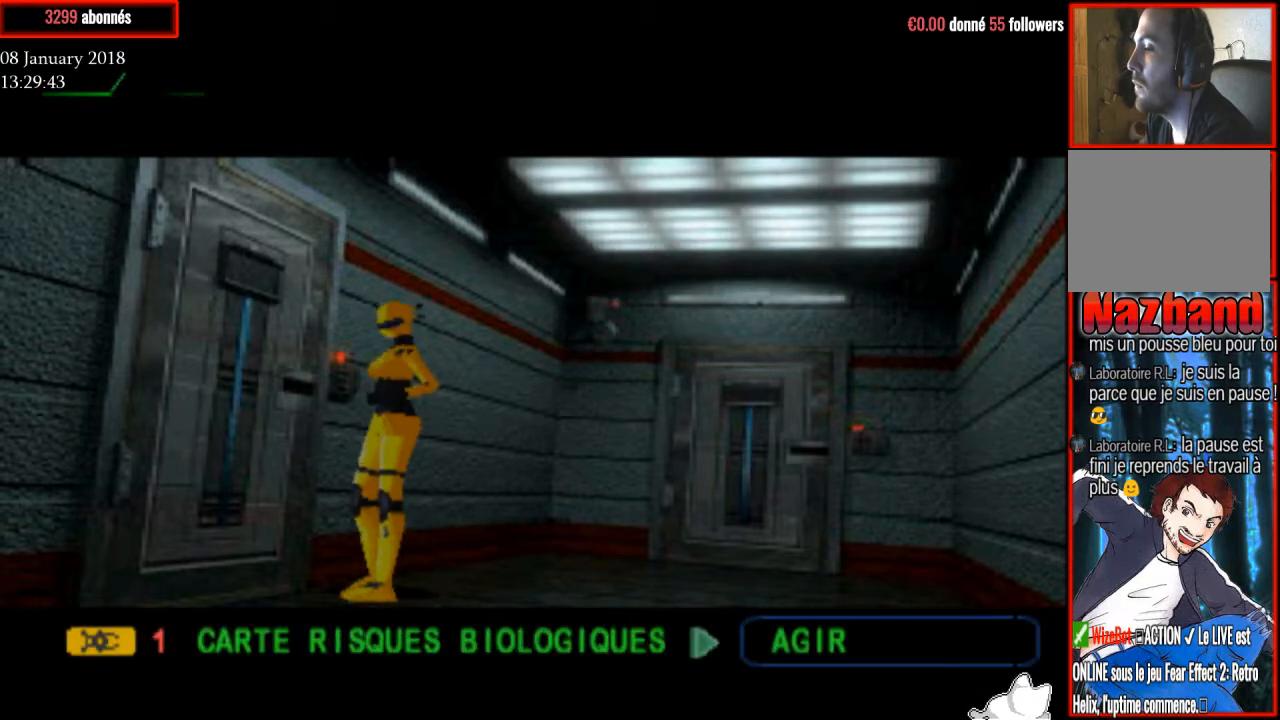
{"buttons": [], "right_stick": "center", "events": [[67, "TRIANGLE", "down"], [234, "TRIANGLE", "up"]]}
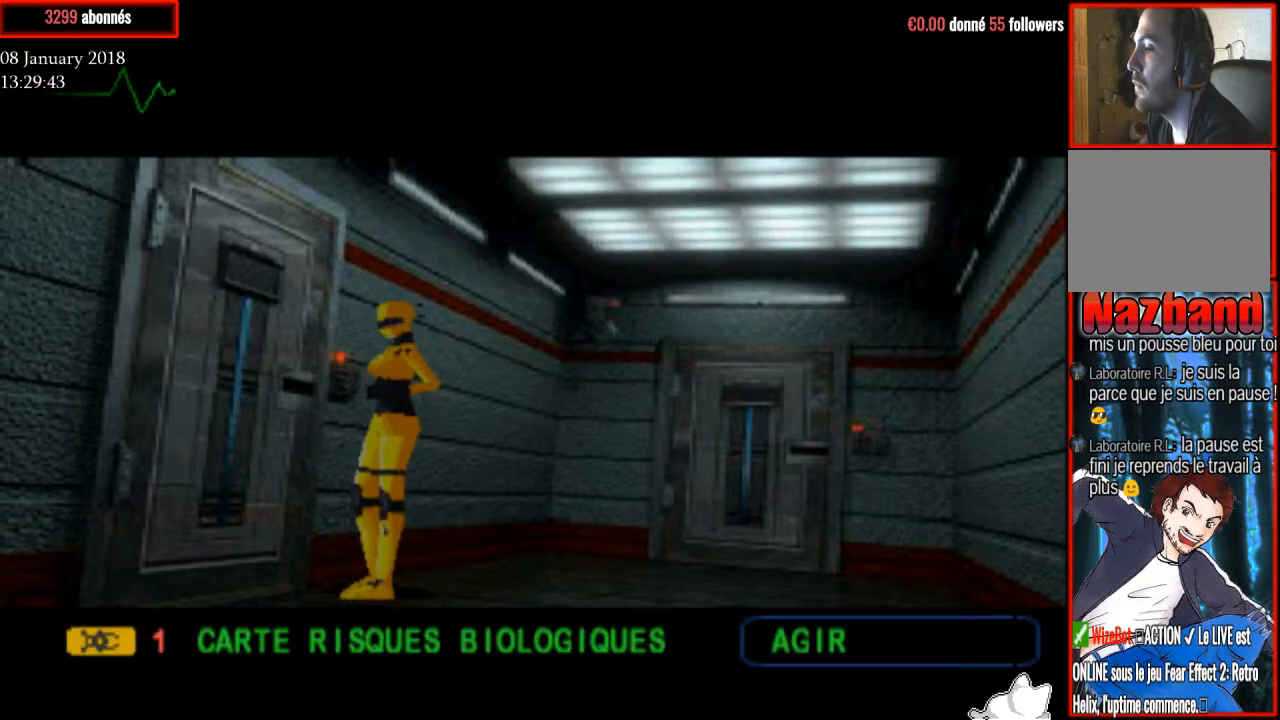
{"buttons": [], "right_stick": "center", "events": [[333, "TRIANGLE", "down"], [500, "TRIANGLE", "up"]]}